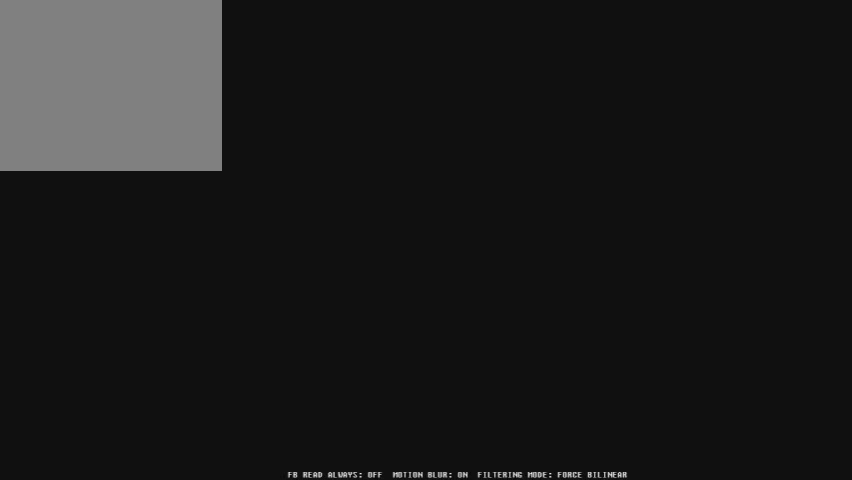
Gameplay with a controller (Nintendo layout); each line is a JSON object with the inputs held at the frame after it. "events" lists button and stick changes between this image and that frame as [ms after this image, input, new state], when the widget could be followed in between. Not read: L3 R1 R3 right_stick.
{"buttons": ["L1"], "left_stick": "down-right", "events": [[133, "L1", "down"], [367, "left_stick", "down-right"]]}
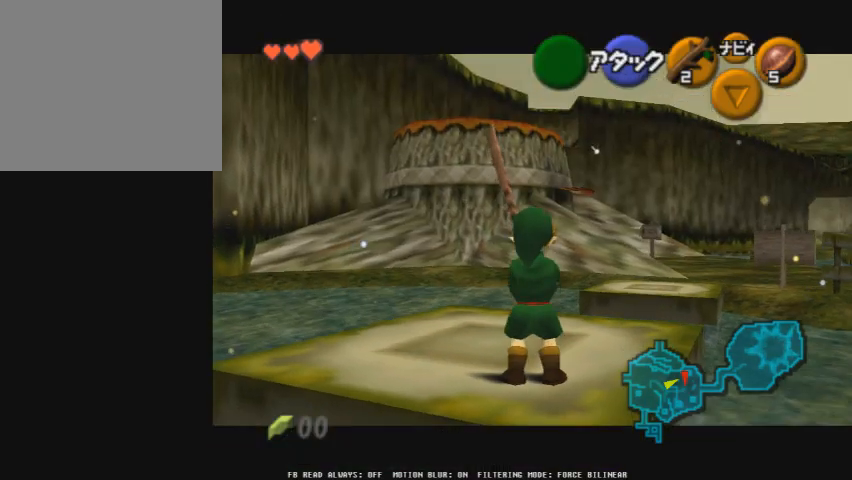
{"buttons": ["L1"], "left_stick": "center", "events": [[300, "left_stick", "center"], [333, "Y", "down"], [467, "Y", "up"]]}
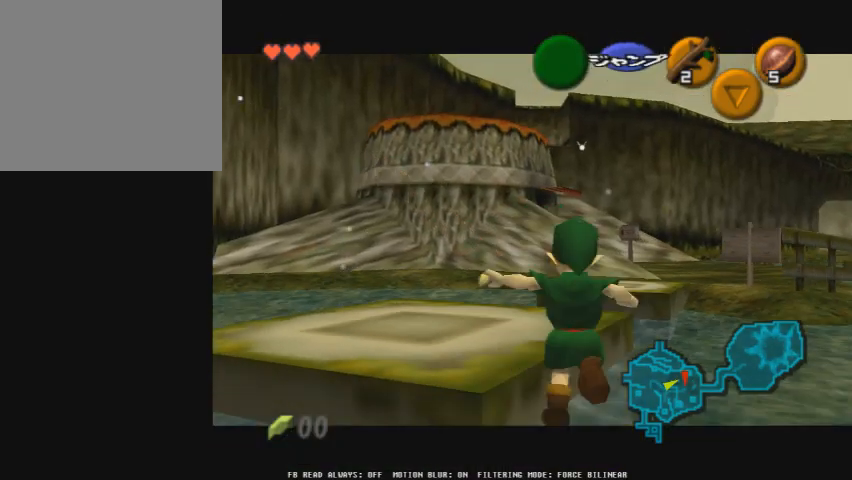
{"buttons": ["L1"], "left_stick": "center", "events": []}
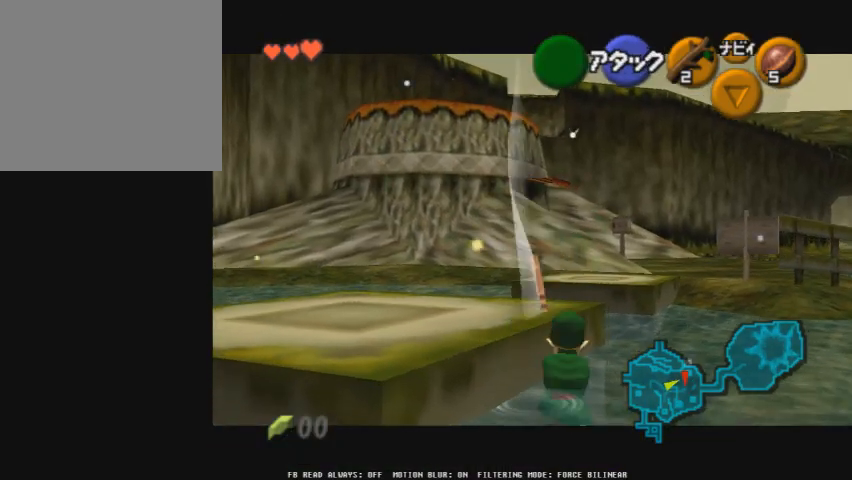
{"buttons": [], "left_stick": "center", "events": [[167, "L1", "up"]]}
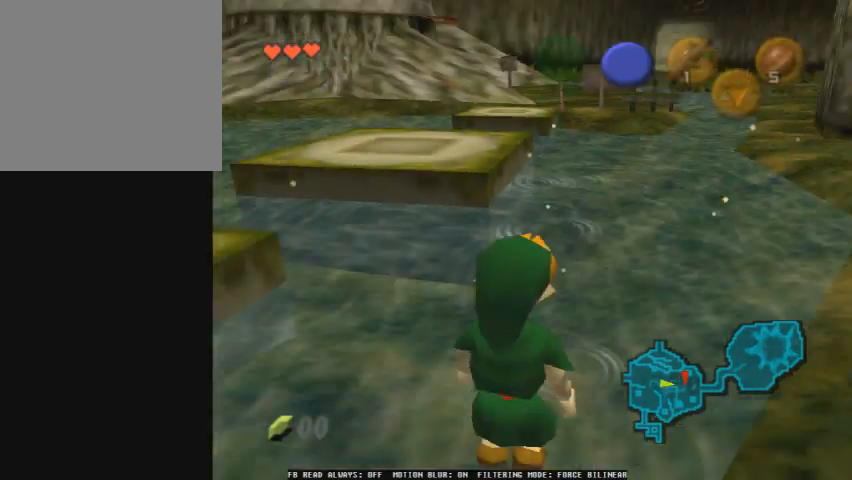
{"buttons": ["L1"], "left_stick": "center", "events": [[67, "L1", "down"], [167, "Y", "down"], [267, "Y", "up"]]}
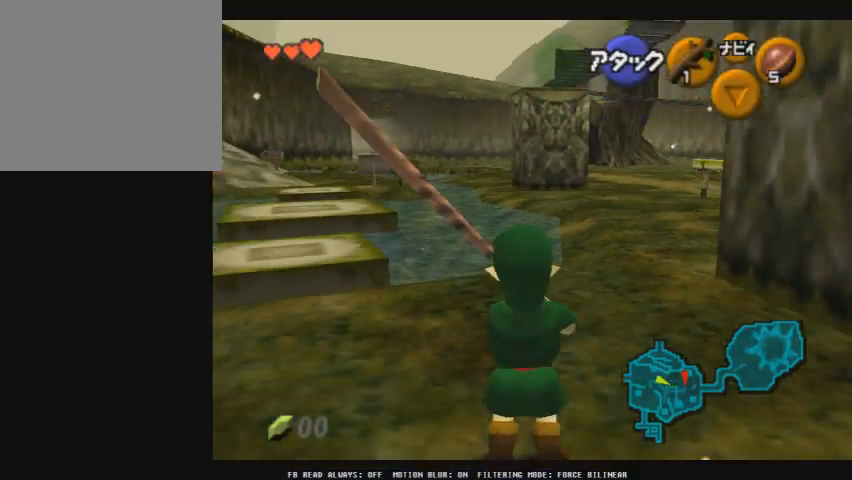
{"buttons": ["L1"], "left_stick": "center", "events": []}
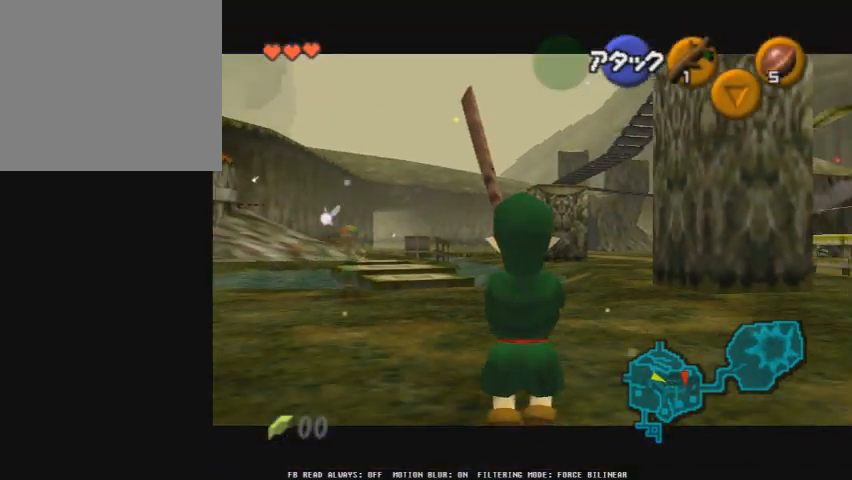
{"buttons": ["L1"], "left_stick": "center", "events": []}
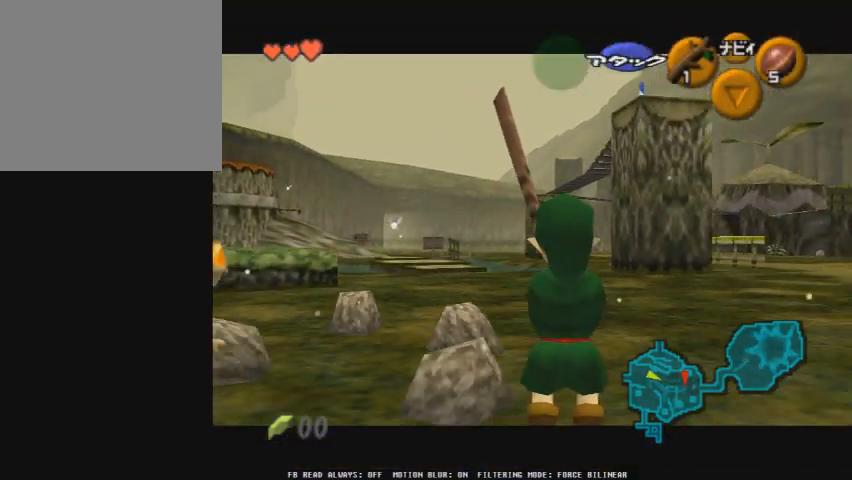
{"buttons": ["L1"], "left_stick": "center", "events": []}
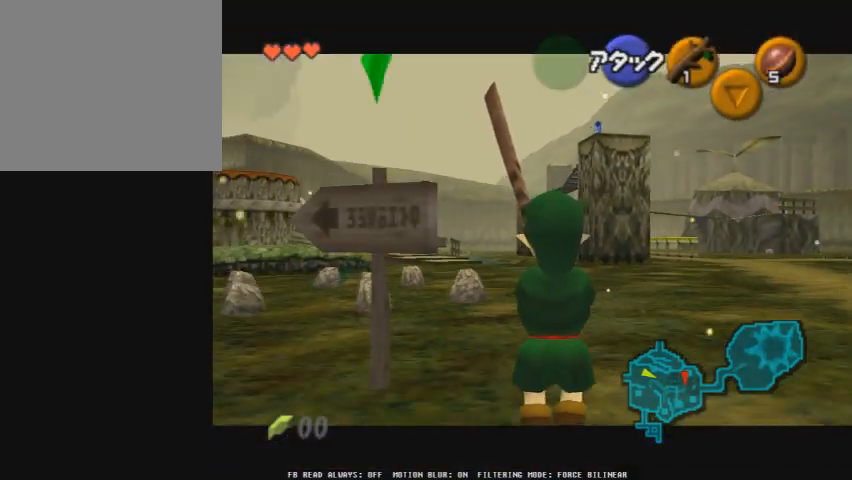
{"buttons": ["L1"], "left_stick": "center", "events": []}
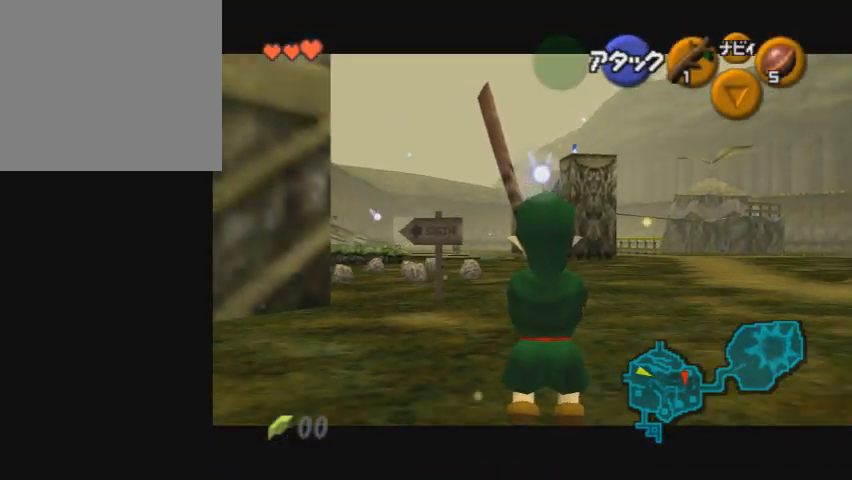
{"buttons": [], "left_stick": "center", "events": [[200, "L1", "up"]]}
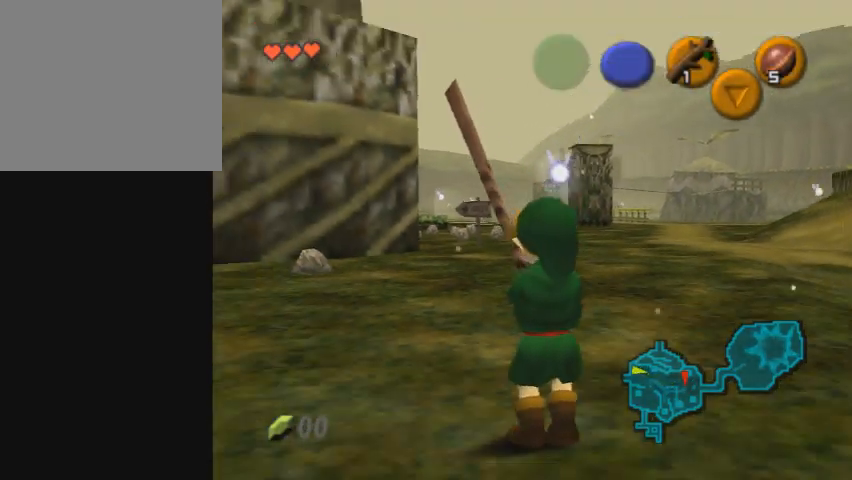
{"buttons": ["L1"], "left_stick": "center", "events": [[67, "L1", "down"]]}
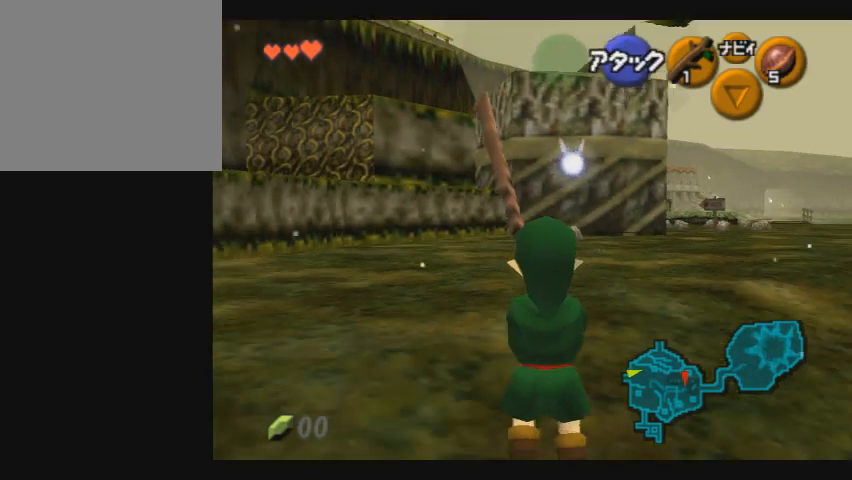
{"buttons": ["L1"], "left_stick": "center", "events": []}
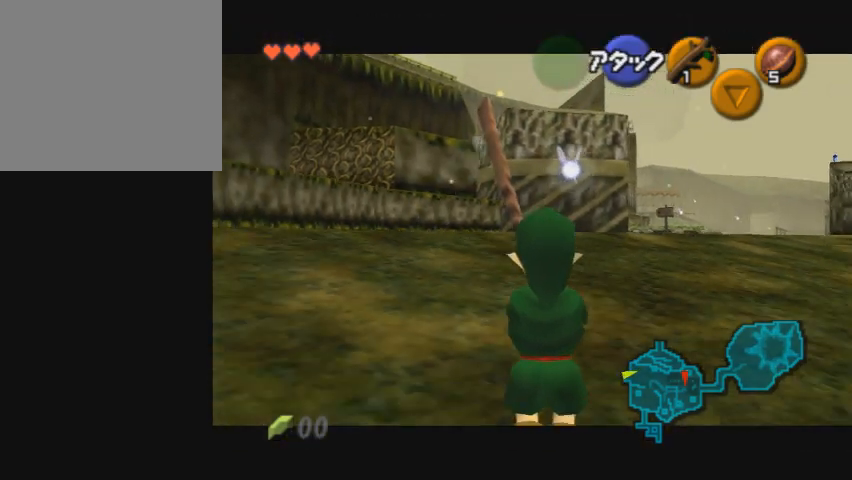
{"buttons": ["L1"], "left_stick": "center", "events": [[33, "L1", "up"], [200, "L1", "down"]]}
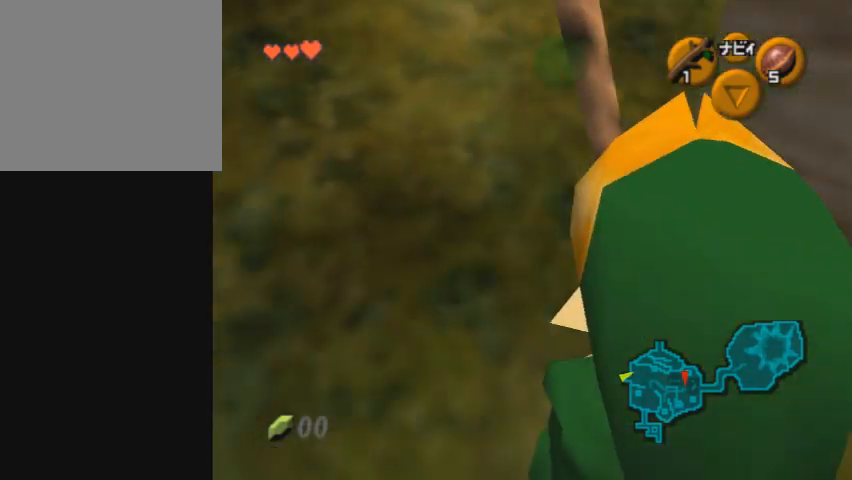
{"buttons": [], "left_stick": "center", "events": [[467, "L1", "up"]]}
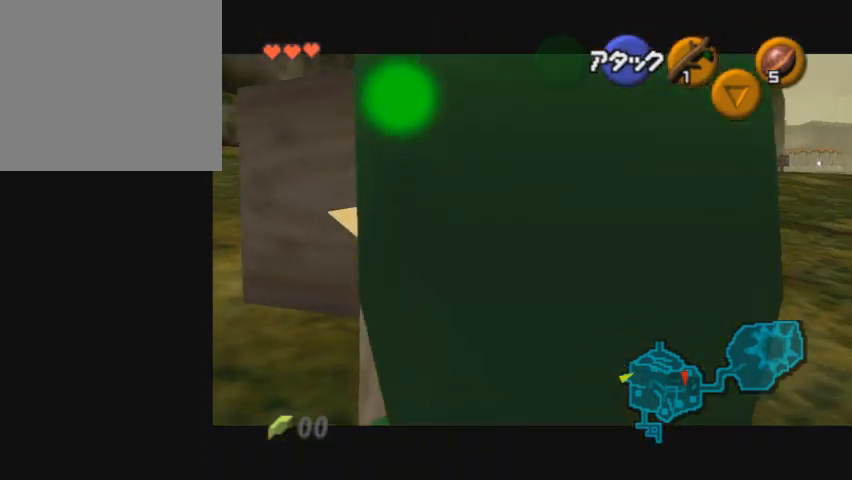
{"buttons": ["L1"], "left_stick": "center", "events": [[67, "L1", "down"]]}
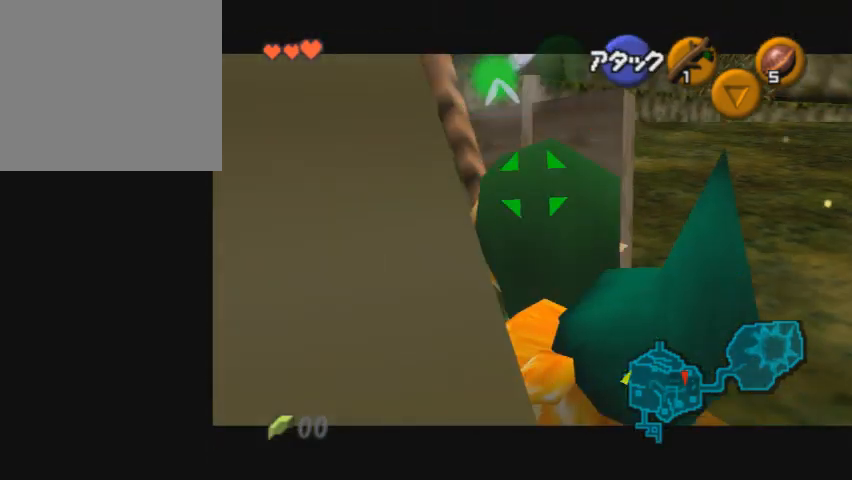
{"buttons": ["L1"], "left_stick": "center", "events": []}
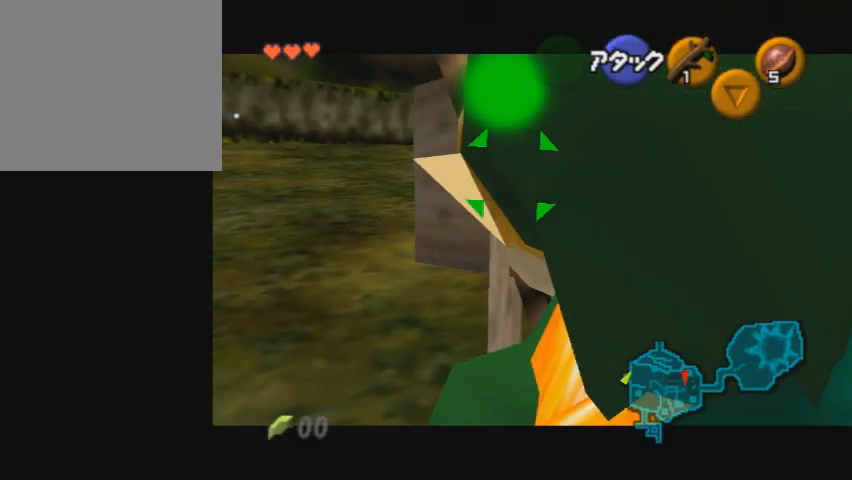
{"buttons": ["A"], "left_stick": "up-left", "events": [[133, "L1", "up"], [367, "left_stick", "left"], [433, "left_stick", "up-left"], [467, "A", "down"]]}
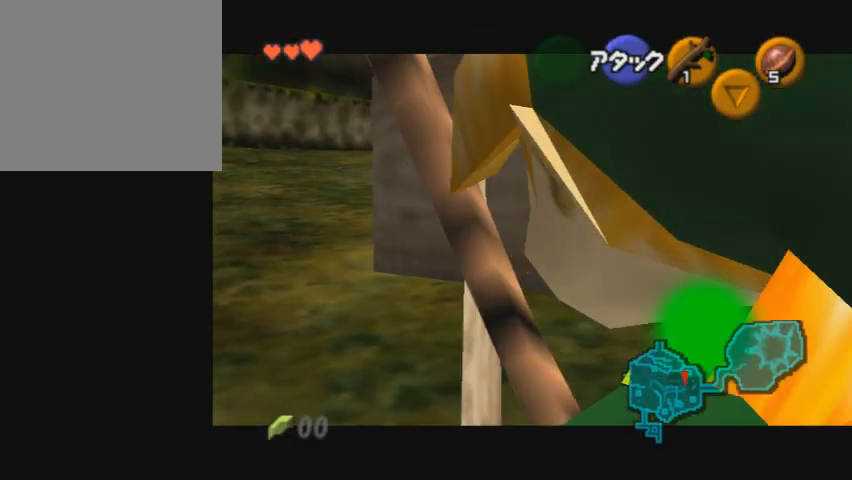
{"buttons": [], "left_stick": "center", "events": [[67, "A", "up"], [367, "left_stick", "center"]]}
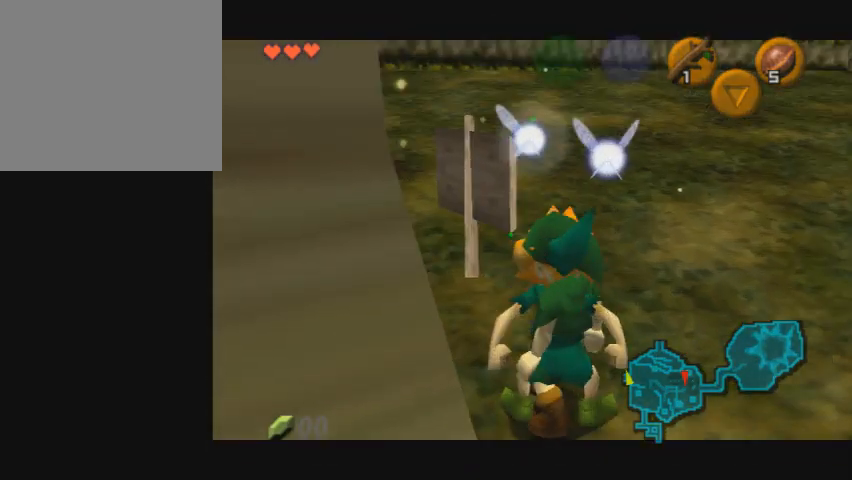
{"buttons": [], "left_stick": "center", "events": []}
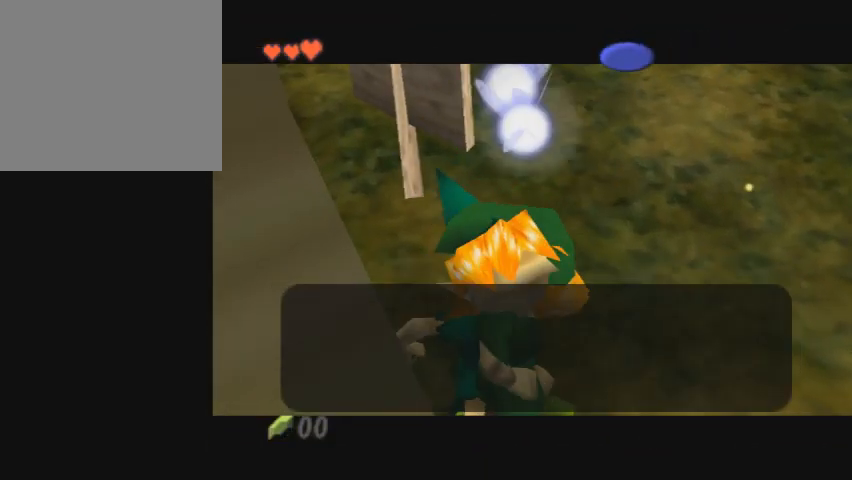
{"buttons": [], "left_stick": "center", "events": []}